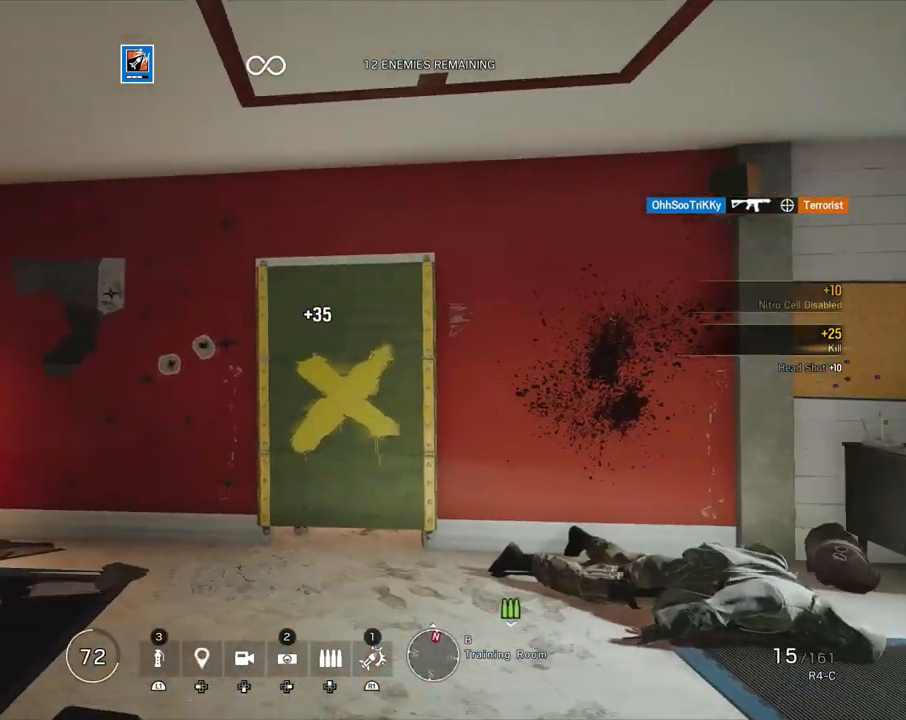
Gameplay with a controller (PlayStation layout); each line is a JSON object with the inputs held at the frame after it. "events" lists button and stick changes between this image and that frame as [ms after this image, input, new state], when the widget could be followed in between.
{"buttons": [], "left_stick": "up", "right_stick": "center", "events": []}
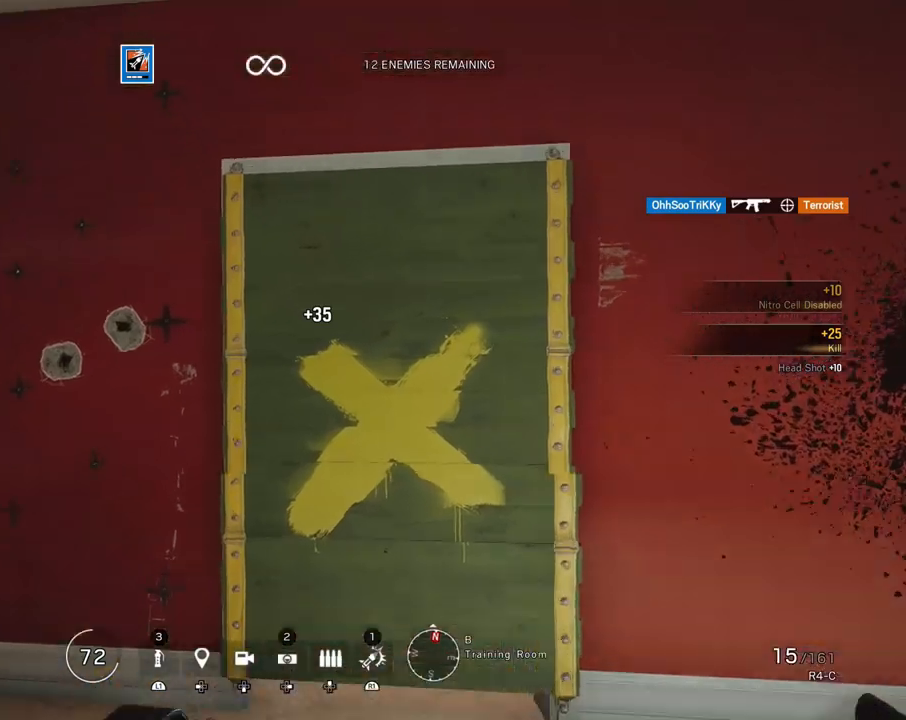
{"buttons": [], "left_stick": "center", "right_stick": "center", "events": [[117, "R3", "down"], [250, "R3", "up"], [483, "left_stick", "center"]]}
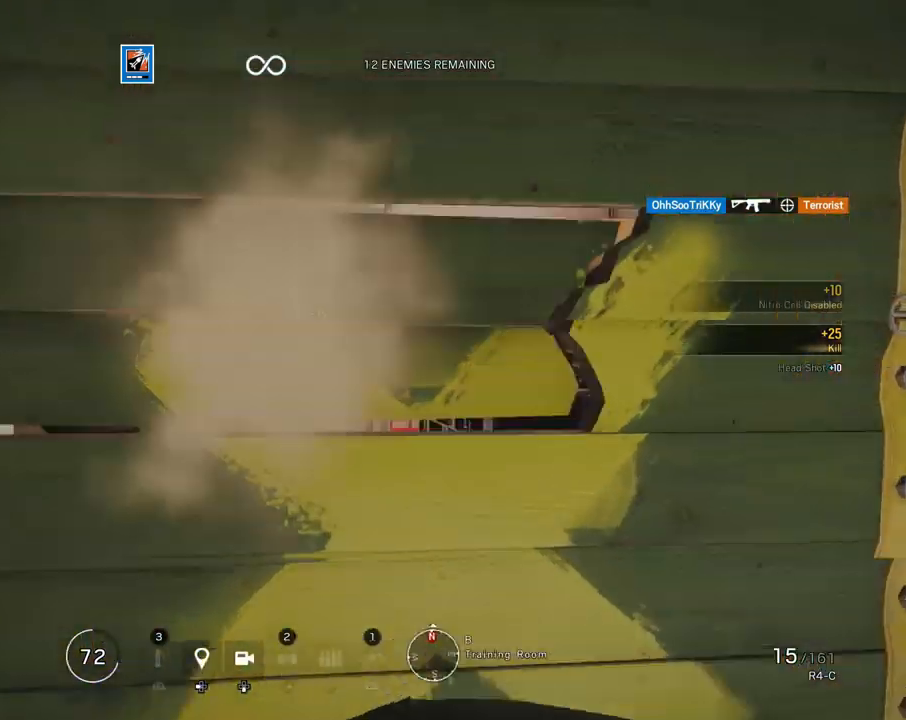
{"buttons": ["L1"], "left_stick": "down", "right_stick": "center", "events": [[67, "left_stick", "left"], [100, "right_stick", "right"], [150, "left_stick", "down-left"], [250, "right_stick", "center"], [267, "L1", "down"], [300, "L3", "down"], [450, "L3", "up"], [483, "left_stick", "down"]]}
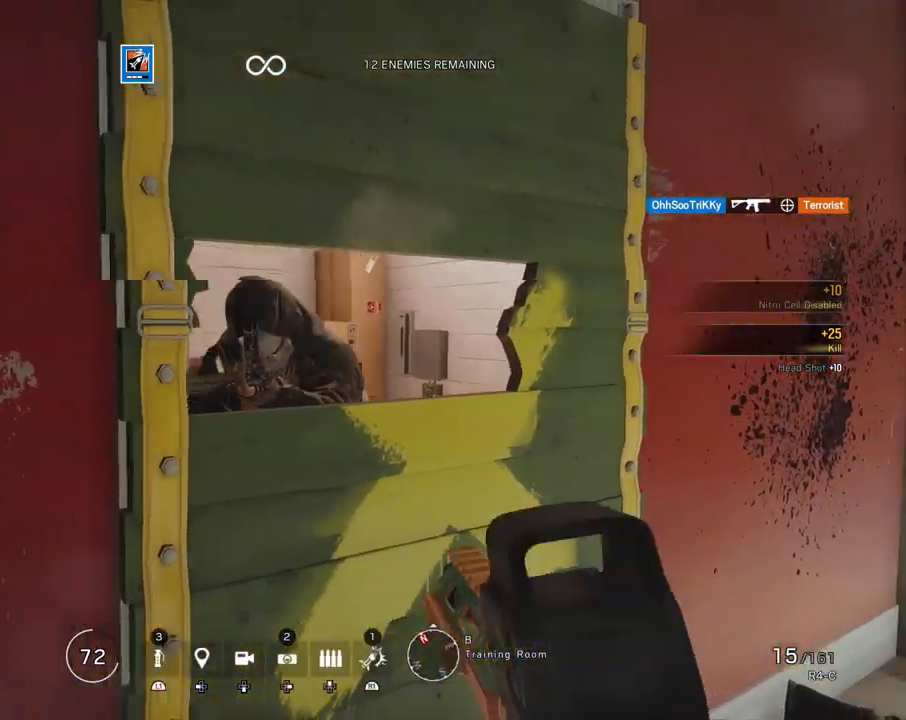
{"buttons": ["L1"], "left_stick": "center", "right_stick": "down-right", "events": [[17, "R1", "down"], [33, "R3", "down"], [300, "left_stick", "down-right"], [300, "right_stick", "left"], [400, "right_stick", "center"], [433, "R3", "up"], [433, "left_stick", "center"], [467, "R1", "up"], [483, "right_stick", "down-right"]]}
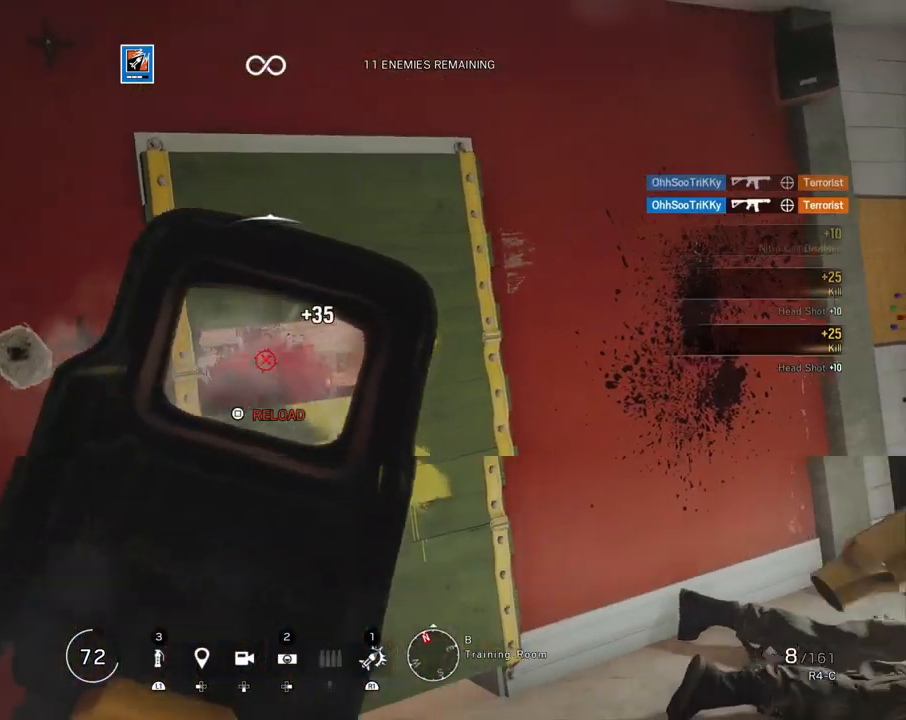
{"buttons": ["L1", "R1"], "left_stick": "center", "right_stick": "down", "events": [[17, "left_stick", "down-left"], [150, "right_stick", "down"], [217, "left_stick", "center"], [267, "right_stick", "center"], [350, "right_stick", "down"], [433, "R1", "down"]]}
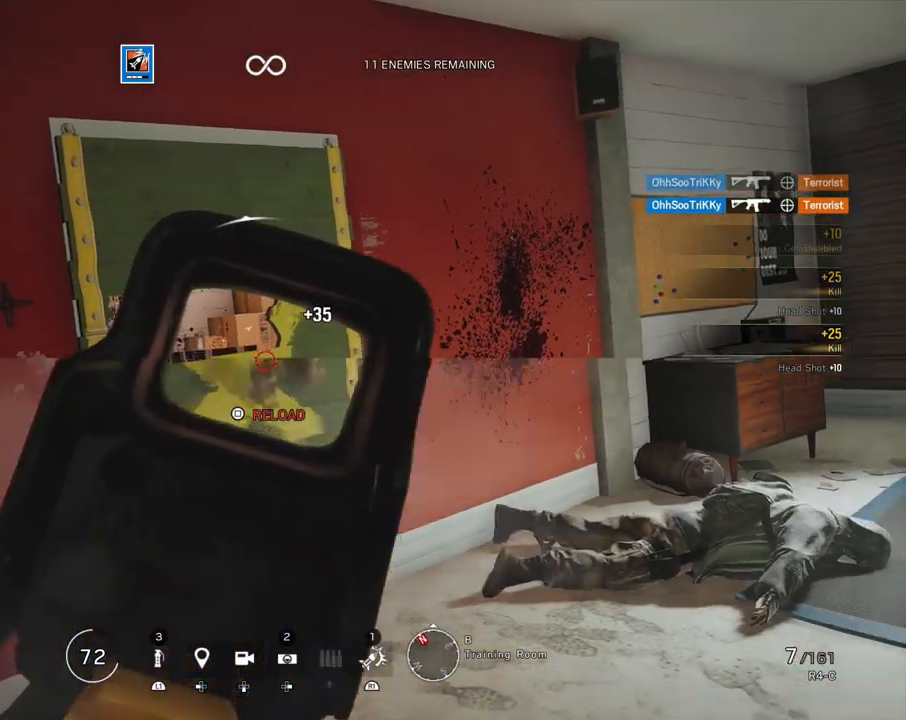
{"buttons": ["L1", "R1"], "left_stick": "center", "right_stick": "down", "events": []}
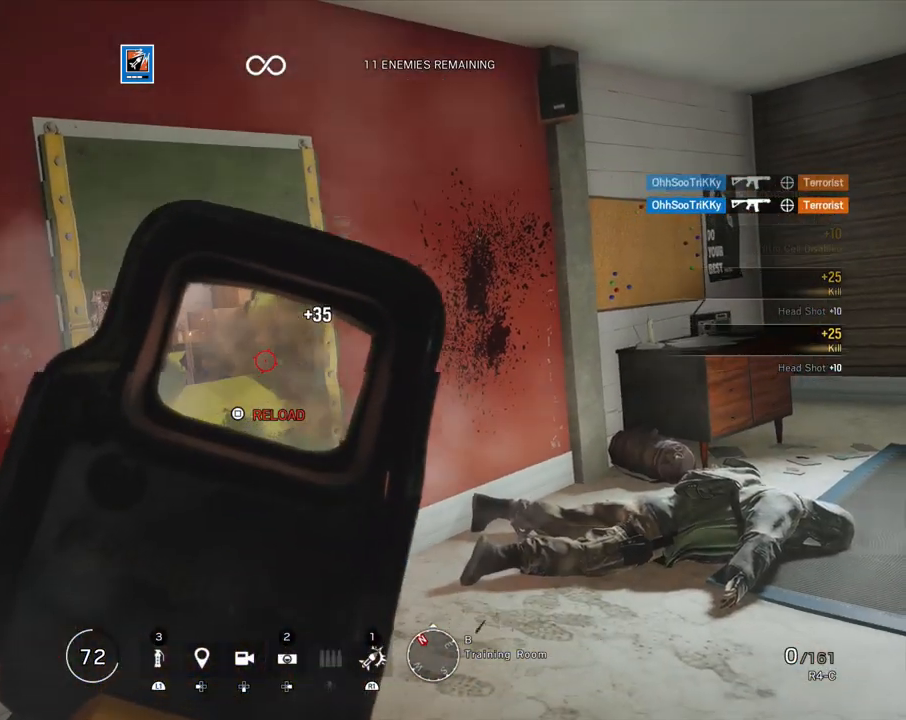
{"buttons": [], "left_stick": "left", "right_stick": "center", "events": [[217, "right_stick", "center"], [233, "R1", "up"], [267, "left_stick", "left"], [283, "L1", "up"], [283, "R2", "down"], [367, "SQUARE", "down"], [383, "SQUARE", "up"], [433, "R2", "up"]]}
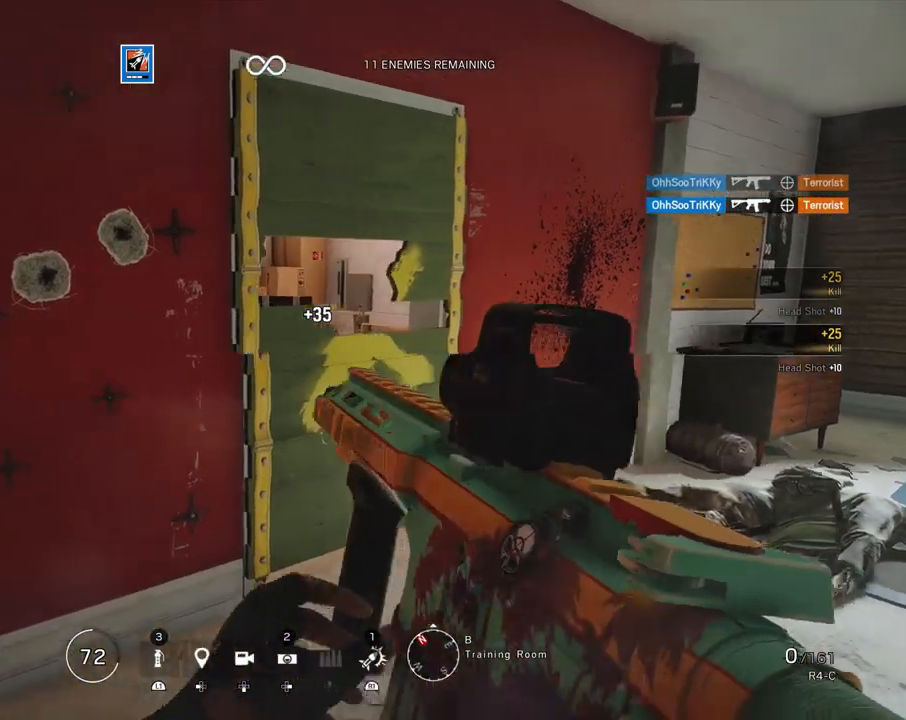
{"buttons": [], "left_stick": "down-right", "right_stick": "center", "events": [[67, "right_stick", "right"], [83, "R2", "down"], [150, "left_stick", "down-left"], [250, "R2", "up"], [250, "left_stick", "down"], [367, "right_stick", "center"], [383, "left_stick", "down-right"]]}
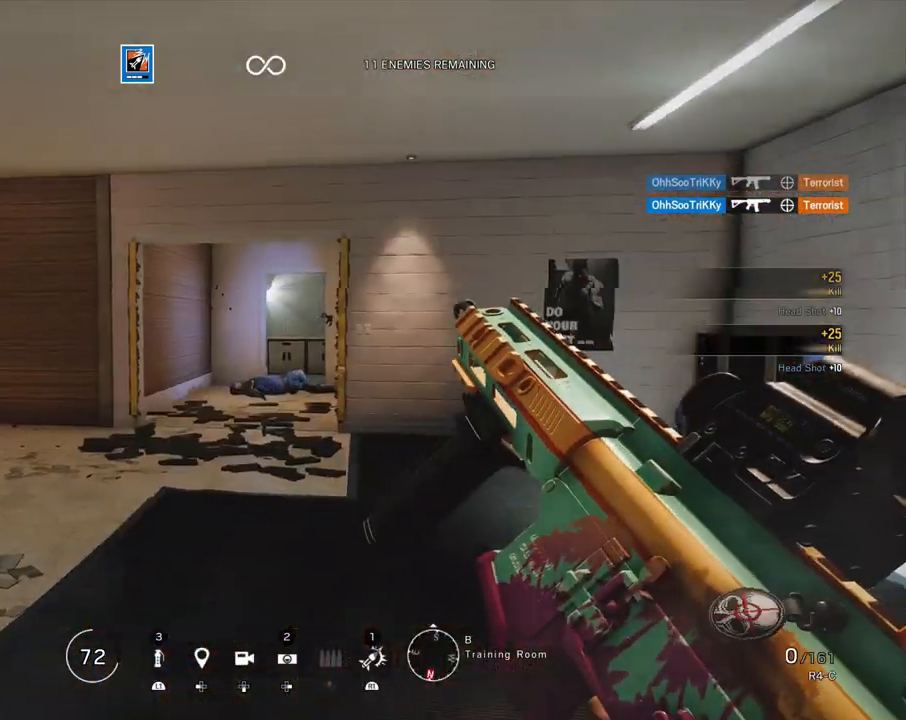
{"buttons": [], "left_stick": "center", "right_stick": "right", "events": [[67, "R2", "down"], [150, "right_stick", "left"], [167, "R2", "up"], [167, "left_stick", "center"], [283, "R2", "down"], [400, "R2", "up"], [417, "left_stick", "right"], [433, "right_stick", "right"], [467, "left_stick", "center"]]}
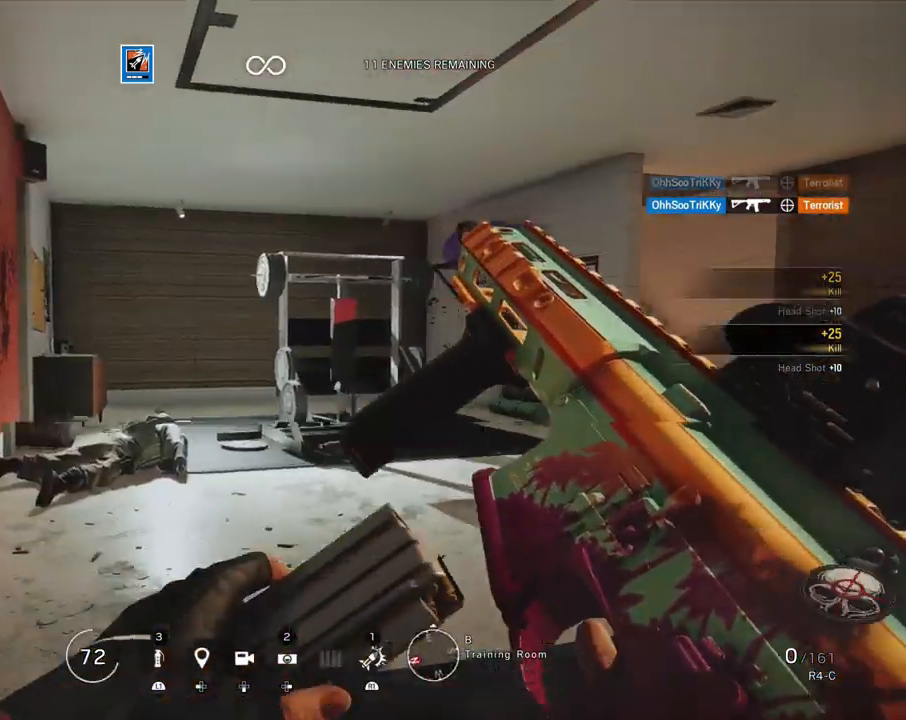
{"buttons": [], "left_stick": "right", "right_stick": "center", "events": [[17, "left_stick", "left"], [67, "left_stick", "down-left"], [167, "right_stick", "center"], [200, "left_stick", "right"]]}
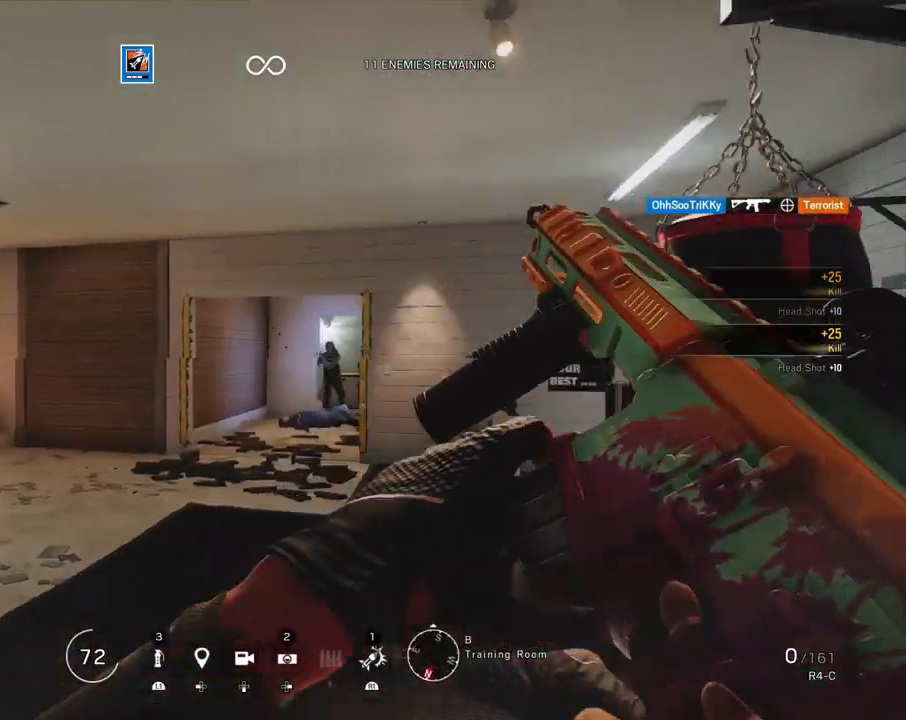
{"buttons": [], "left_stick": "center", "right_stick": "center", "events": [[183, "left_stick", "center"]]}
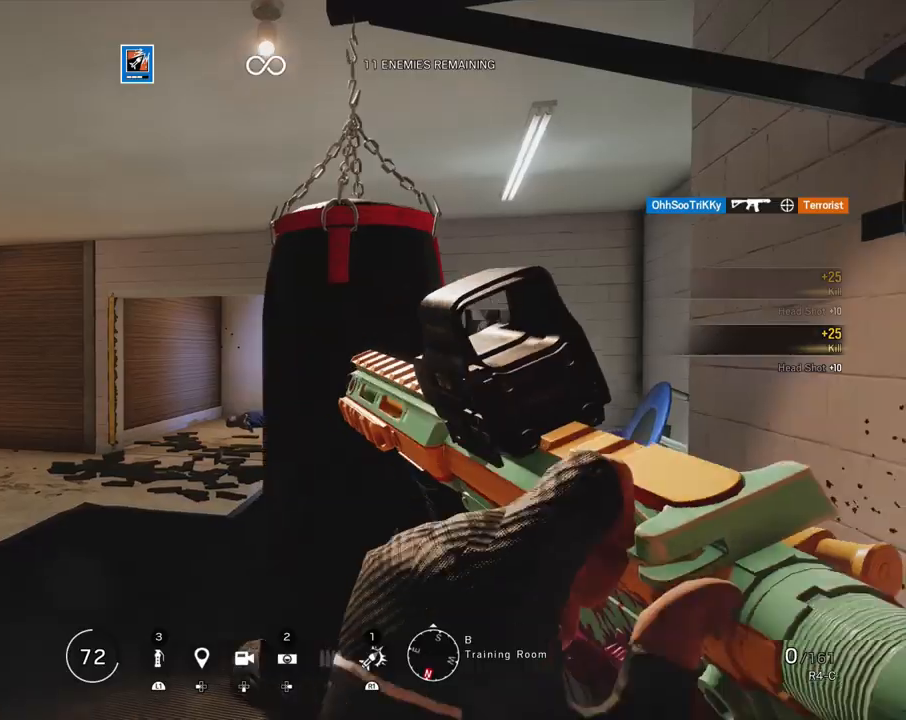
{"buttons": ["L1", "L3"], "left_stick": "left", "right_stick": "center", "events": [[300, "left_stick", "left"], [350, "L1", "down"], [400, "L3", "down"]]}
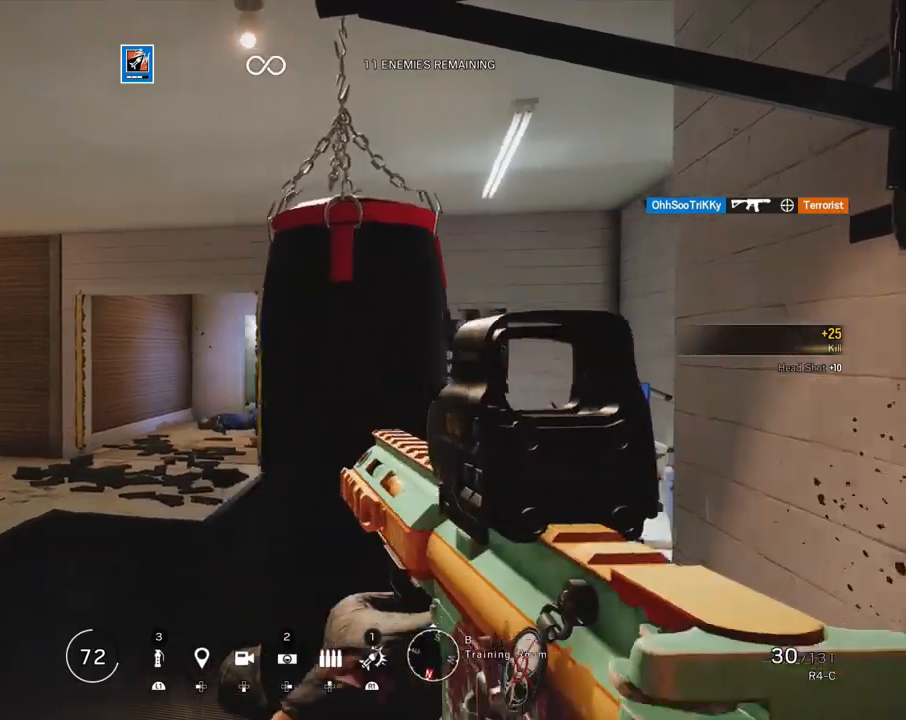
{"buttons": ["L1", "R1", "R3"], "left_stick": "left", "right_stick": "center", "events": [[33, "L3", "up"], [83, "R2", "down"], [167, "R2", "up"], [200, "R3", "down"], [300, "R1", "down"]]}
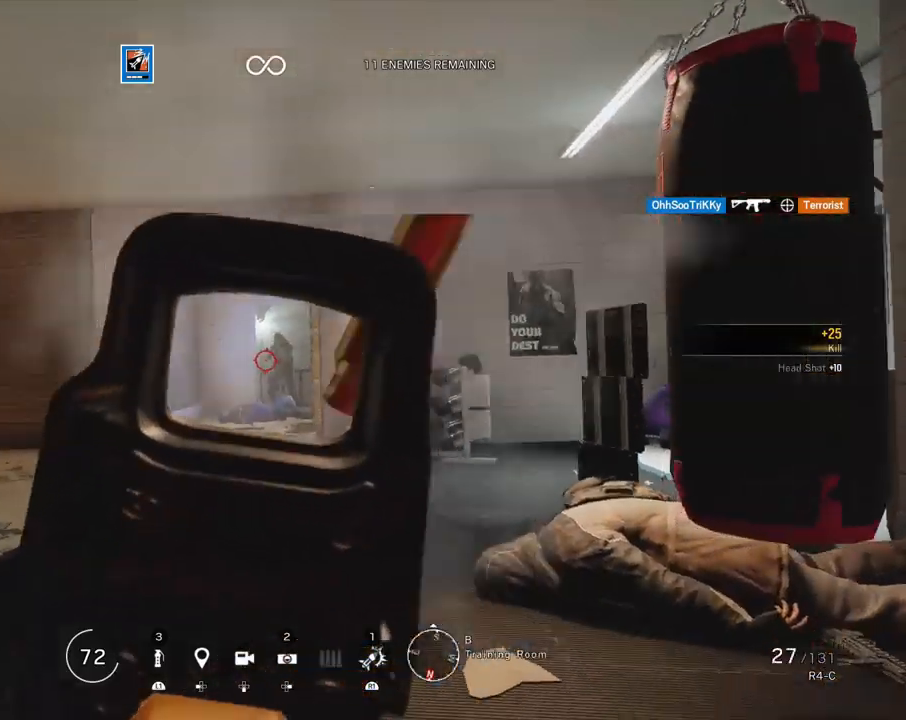
{"buttons": [], "left_stick": "up-left", "right_stick": "center", "events": [[283, "right_stick", "down-right"], [350, "right_stick", "center"], [483, "left_stick", "up-left"], [500, "L1", "up"], [500, "R1", "up"], [500, "R3", "up"]]}
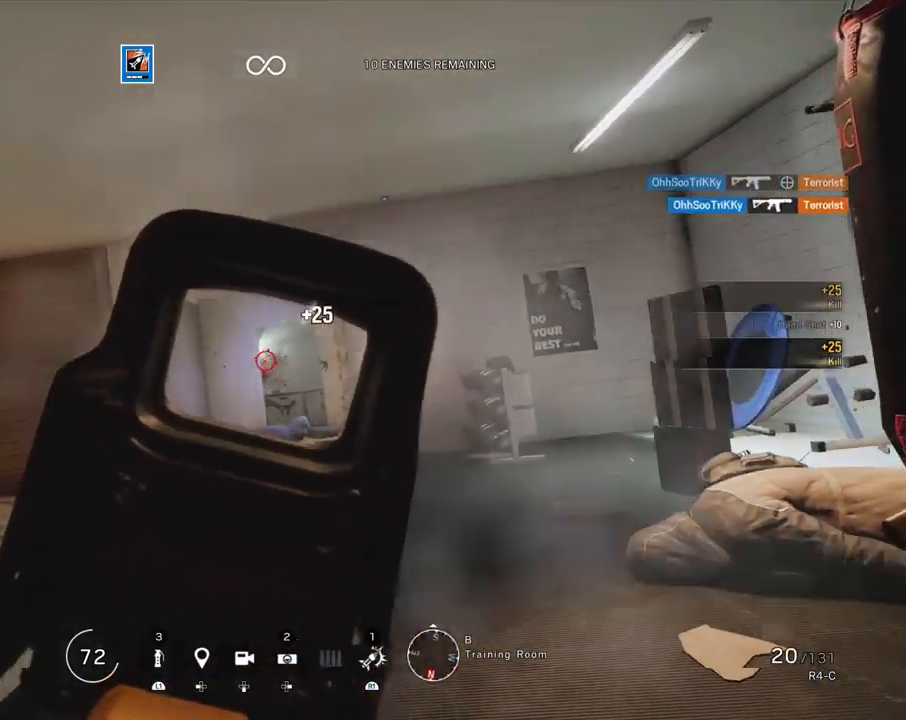
{"buttons": ["L1", "L3"], "left_stick": "up-right", "right_stick": "center", "events": [[33, "right_stick", "right"], [50, "L3", "down"], [183, "L3", "up"], [183, "left_stick", "up-right"], [267, "left_stick", "down-right"], [383, "left_stick", "up-right"], [400, "L3", "down"], [417, "L1", "down"], [433, "right_stick", "center"]]}
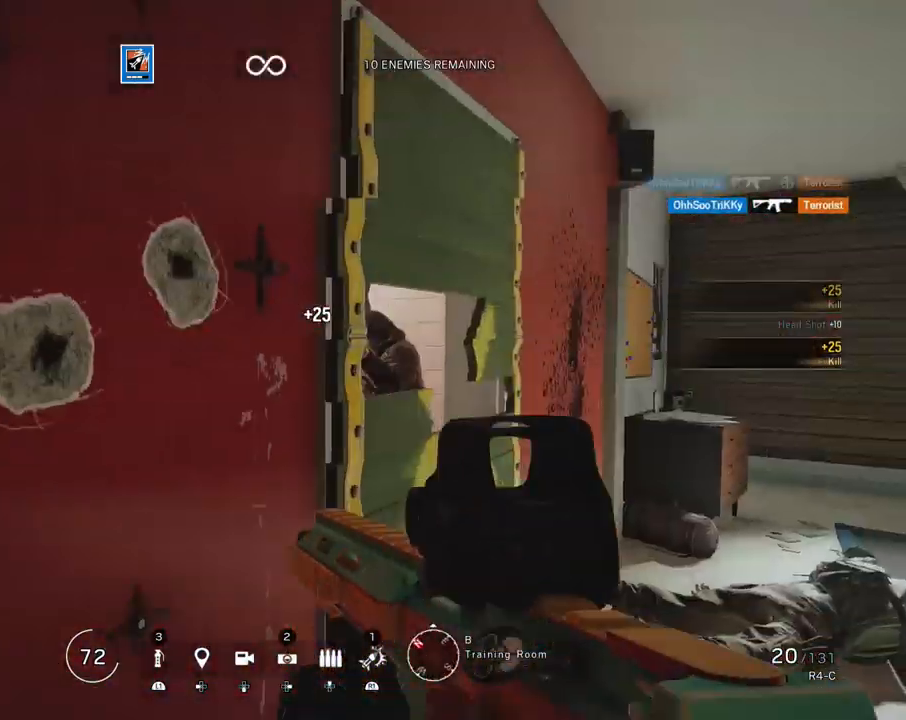
{"buttons": ["L1", "R1", "R3"], "left_stick": "down", "right_stick": "center", "events": [[33, "R3", "down"], [67, "L3", "up"], [67, "right_stick", "down-right"], [167, "R3", "up"], [167, "right_stick", "left"], [300, "R3", "down"], [300, "left_stick", "down-right"], [300, "right_stick", "center"], [350, "R1", "down"], [450, "left_stick", "down"]]}
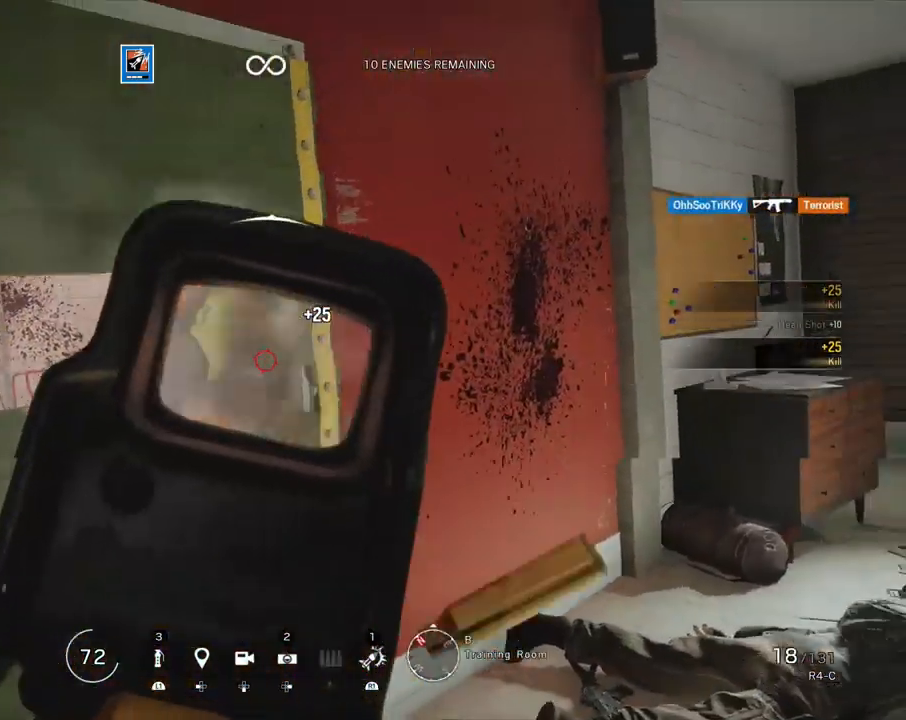
{"buttons": [], "left_stick": "up-right", "right_stick": "left", "events": [[283, "left_stick", "up-right"], [317, "R3", "up"], [367, "L1", "up"], [367, "R1", "up"], [367, "right_stick", "left"], [383, "L3", "down"], [450, "L3", "up"]]}
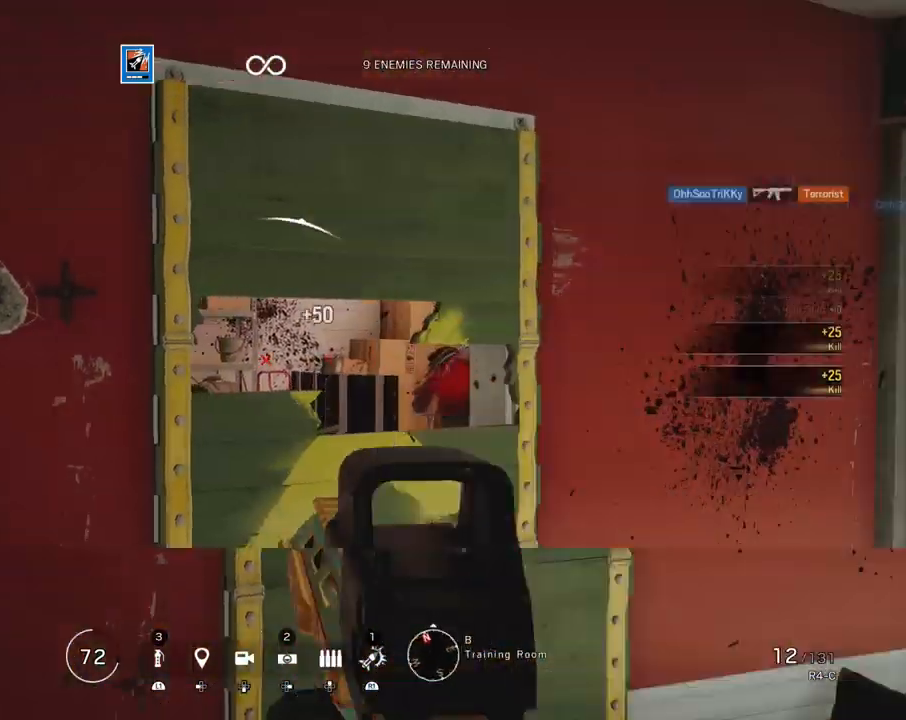
{"buttons": ["CROSS"], "left_stick": "center", "right_stick": "center", "events": [[33, "right_stick", "center"], [100, "L3", "down"], [233, "L3", "up"], [317, "CROSS", "down"], [383, "CROSS", "up"], [433, "left_stick", "center"], [483, "CROSS", "down"]]}
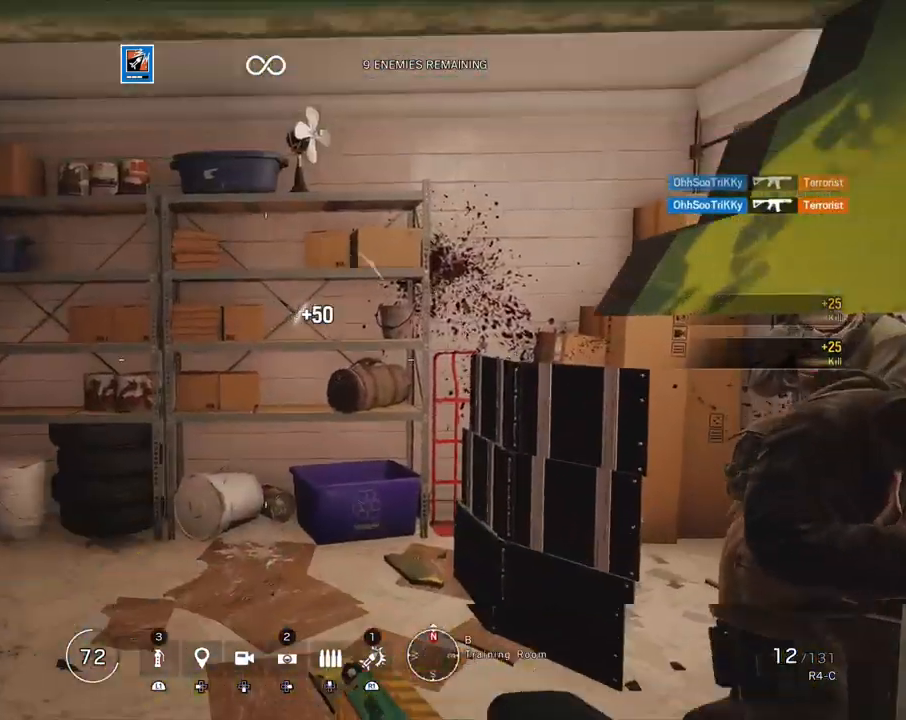
{"buttons": [], "left_stick": "up", "right_stick": "center", "events": [[50, "CROSS", "up"], [167, "right_stick", "left"], [283, "left_stick", "up-right"], [367, "right_stick", "center"], [500, "left_stick", "up"]]}
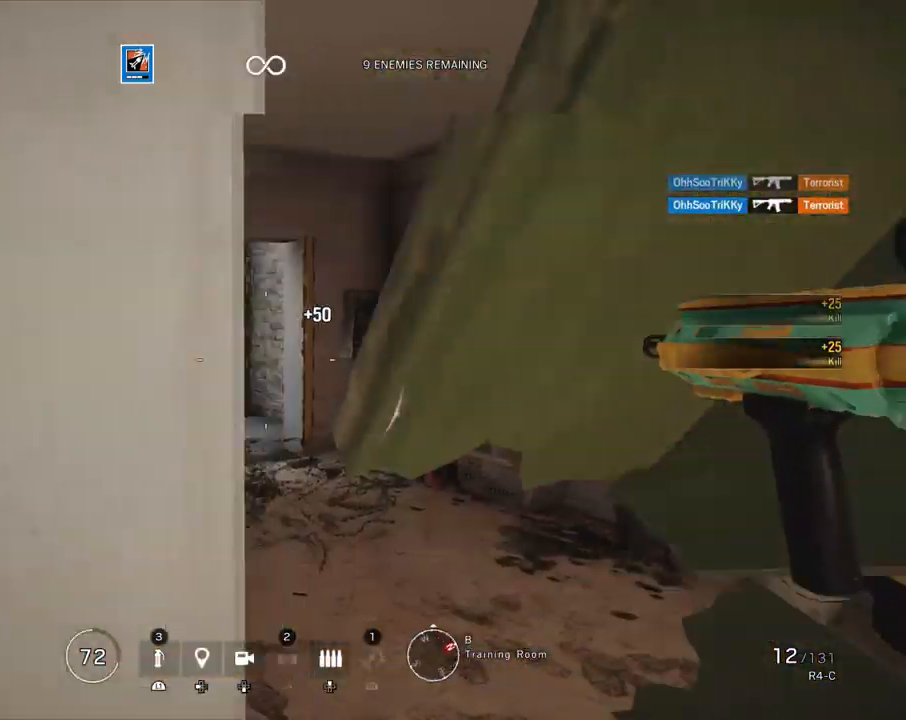
{"buttons": ["L3"], "left_stick": "up-left", "right_stick": "right", "events": [[67, "L1", "down"], [133, "R2", "down"], [250, "R2", "up"], [250, "right_stick", "left"], [350, "L1", "up"], [367, "right_stick", "right"], [400, "L3", "down"], [500, "left_stick", "up-left"]]}
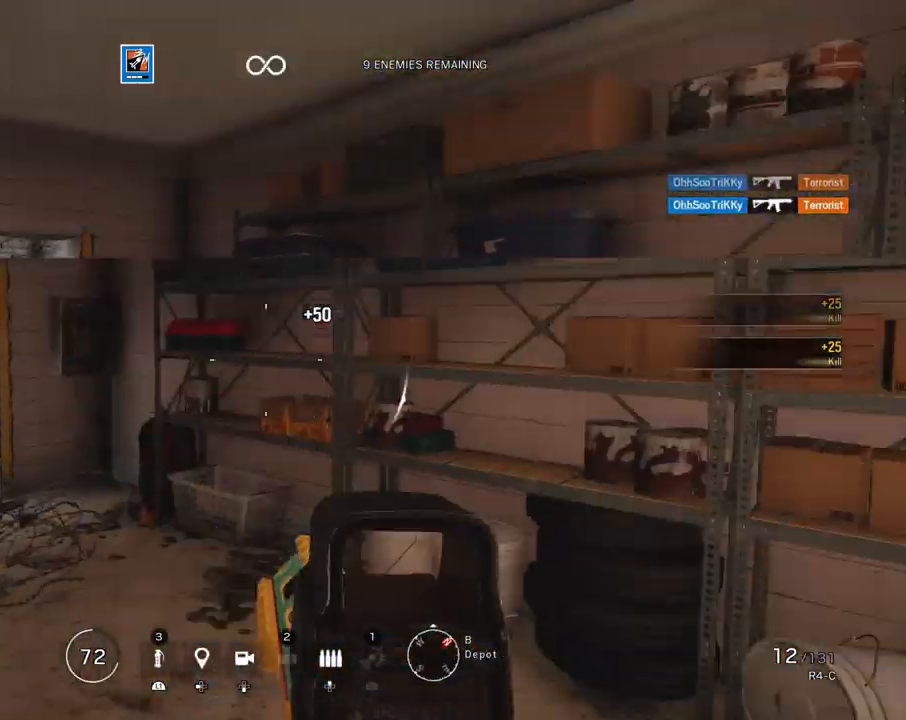
{"buttons": ["L1", "R1"], "left_stick": "left", "right_stick": "left", "events": [[17, "L3", "up"], [100, "left_stick", "left"], [133, "L1", "down"], [150, "L3", "down"], [167, "right_stick", "center"], [267, "L3", "up"], [283, "R3", "down"], [450, "R3", "up"], [450, "right_stick", "left"], [483, "R1", "down"]]}
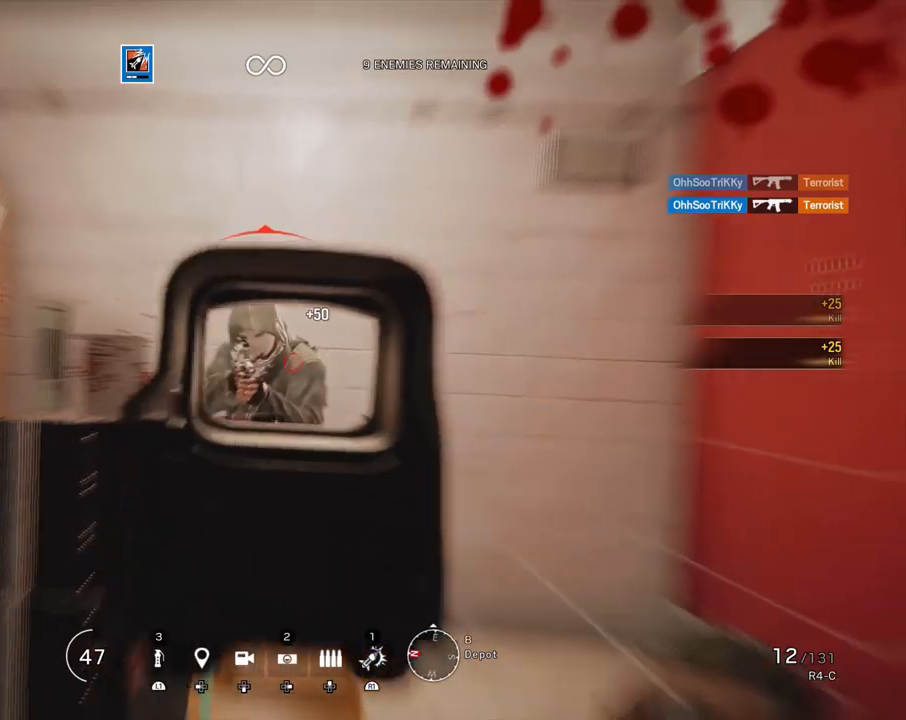
{"buttons": ["R2", "L3"], "left_stick": "up", "right_stick": "center", "events": [[17, "R3", "down"], [17, "left_stick", "up-left"], [17, "right_stick", "up"], [133, "right_stick", "down-right"], [400, "R3", "up"], [433, "L1", "up"], [433, "left_stick", "up"], [450, "L3", "down"], [450, "R1", "up"], [467, "right_stick", "center"], [483, "R2", "down"]]}
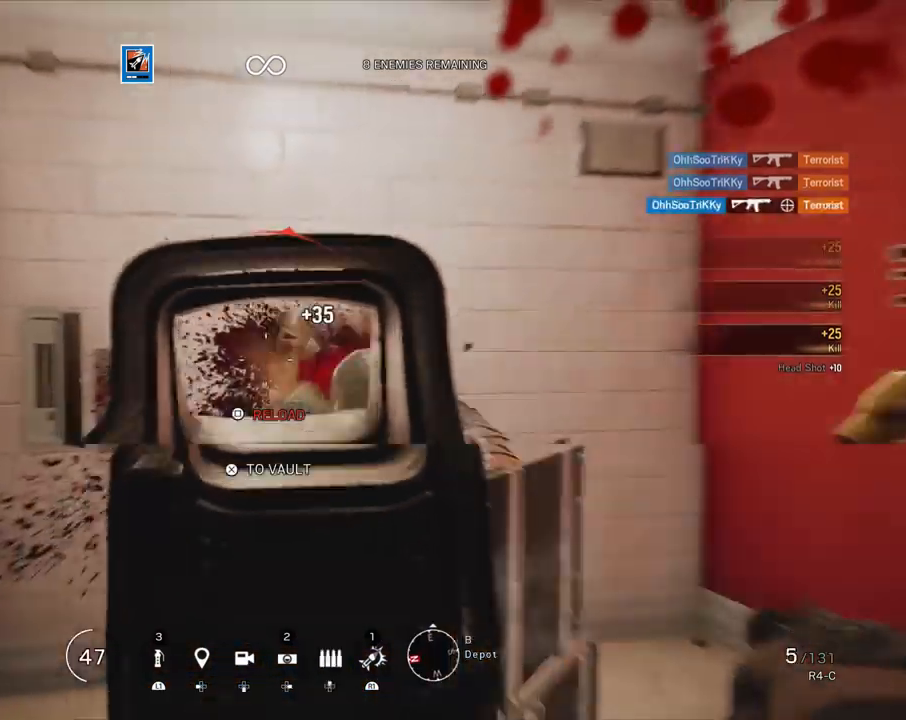
{"buttons": [], "left_stick": "up-left", "right_stick": "right", "events": [[67, "L3", "up"], [67, "SQUARE", "down"], [117, "SQUARE", "up"], [150, "R2", "up"], [150, "left_stick", "right"], [250, "R2", "down"], [250, "right_stick", "right"], [400, "R2", "up"], [400, "left_stick", "up"], [483, "left_stick", "up-left"]]}
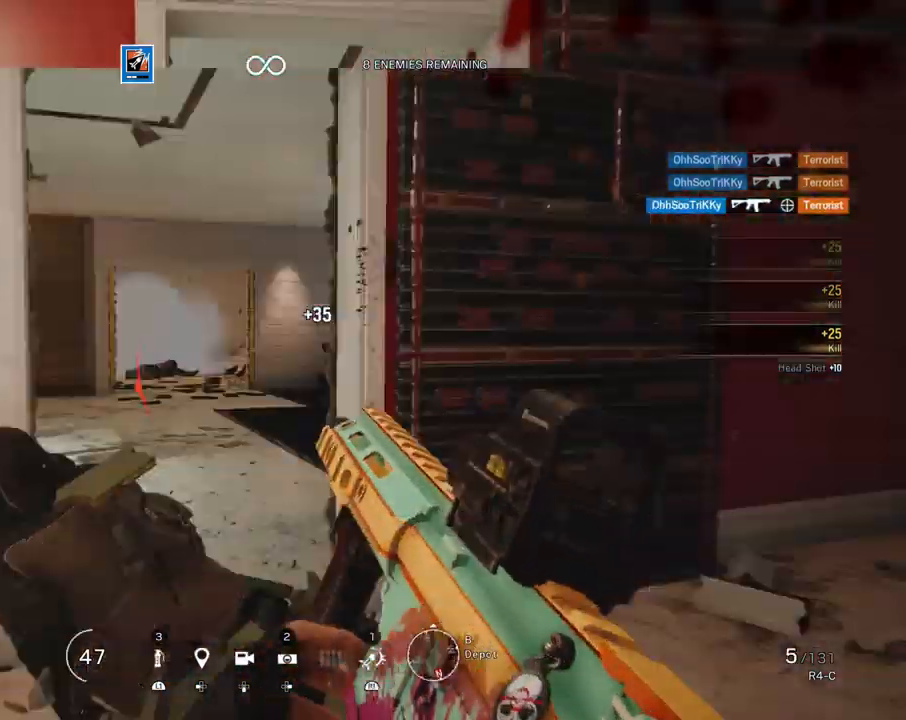
{"buttons": [], "left_stick": "up", "right_stick": "center", "events": [[33, "right_stick", "center"], [233, "right_stick", "left"], [317, "R2", "down"], [383, "left_stick", "up"], [400, "right_stick", "center"], [417, "R2", "up"]]}
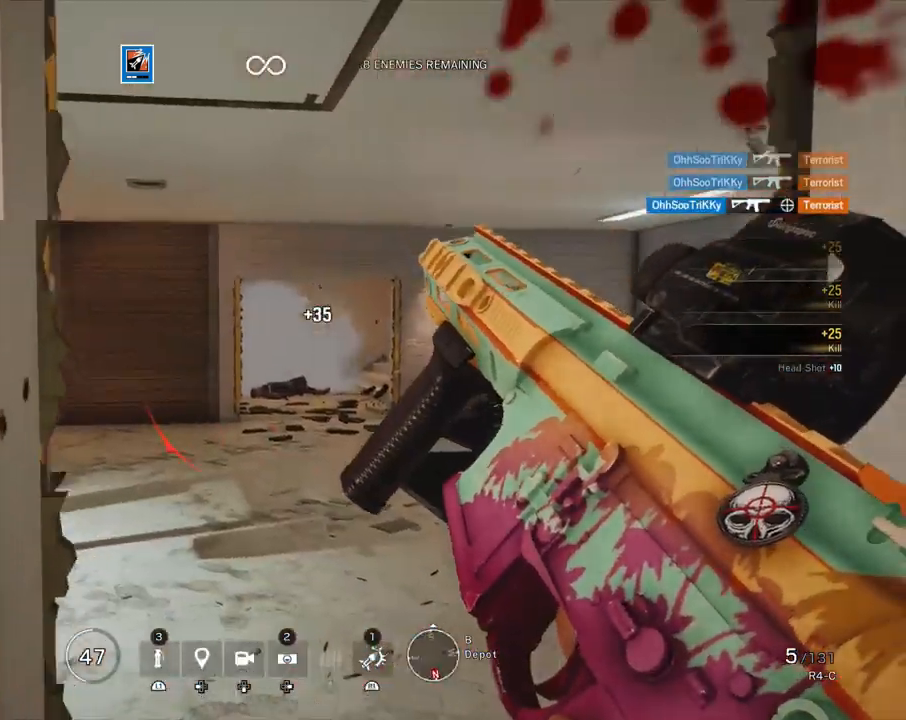
{"buttons": [], "left_stick": "up", "right_stick": "left", "events": [[50, "R2", "down"], [150, "R2", "up"], [283, "right_stick", "right"], [400, "right_stick", "left"]]}
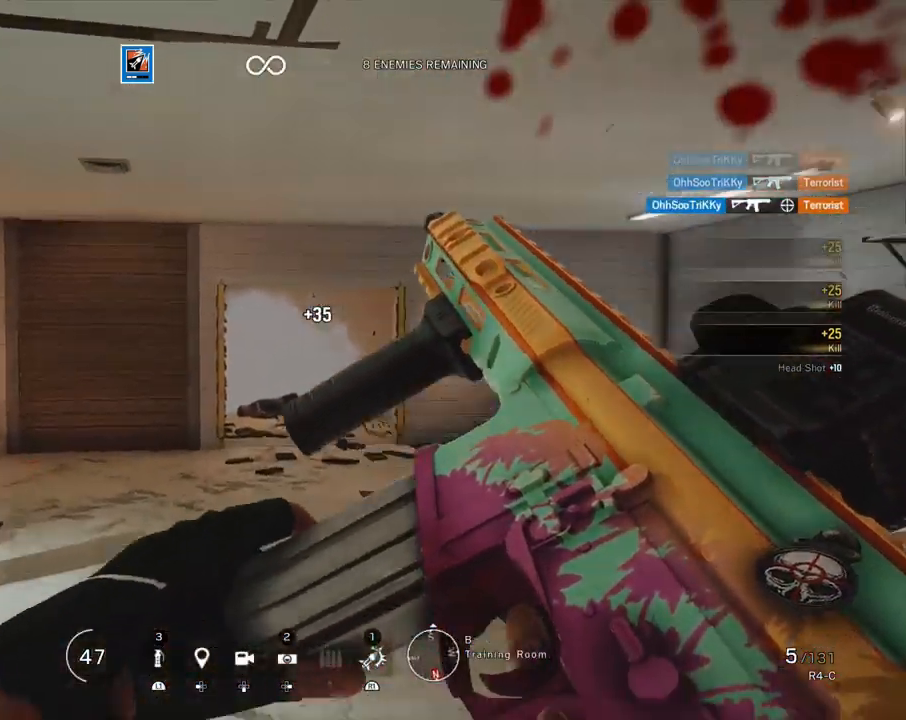
{"buttons": [], "left_stick": "up", "right_stick": "center", "events": [[50, "right_stick", "center"], [100, "right_stick", "up"], [367, "right_stick", "center"]]}
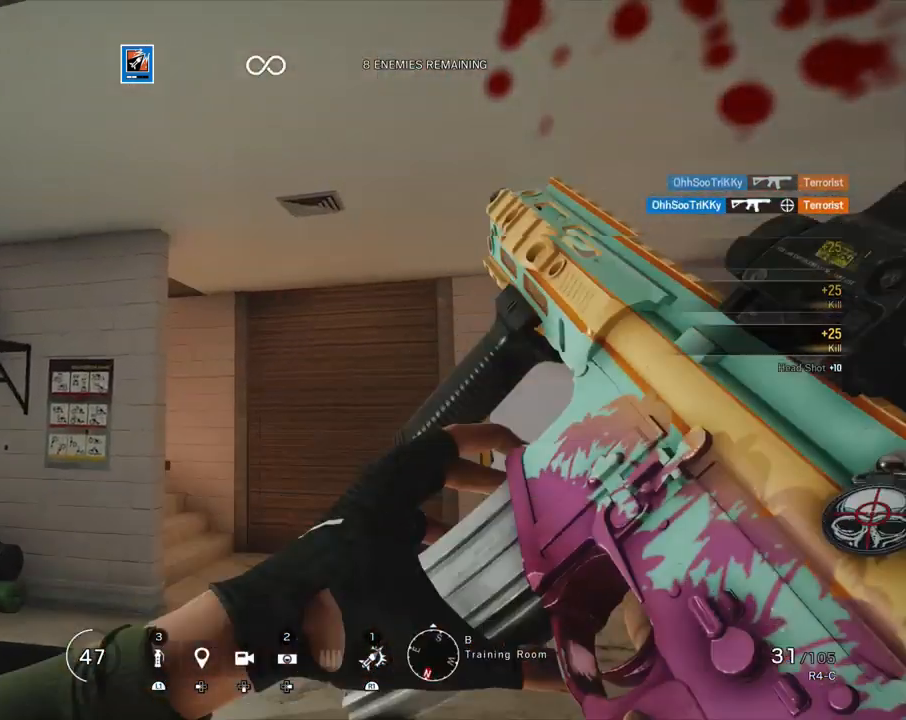
{"buttons": [], "left_stick": "up", "right_stick": "center", "events": [[83, "right_stick", "left"], [100, "L3", "down"], [233, "L3", "up"], [233, "right_stick", "center"]]}
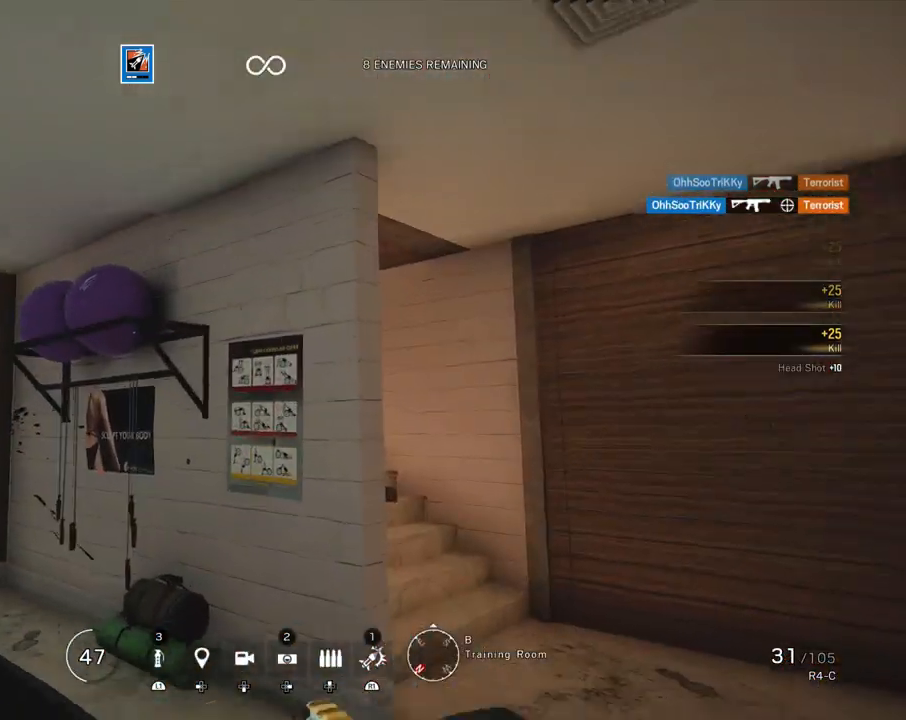
{"buttons": [], "left_stick": "up", "right_stick": "center", "events": []}
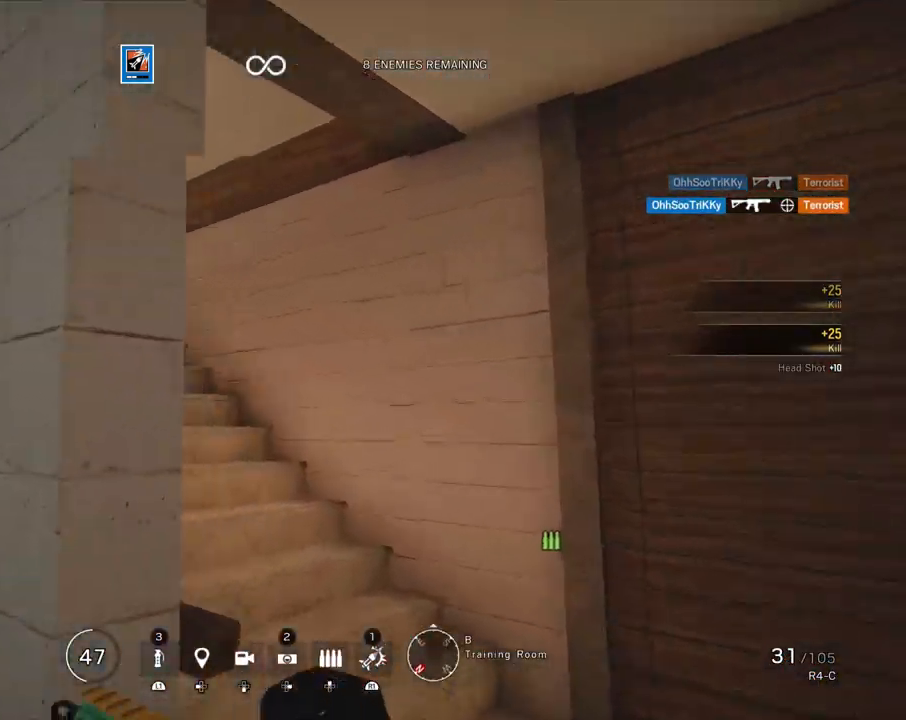
{"buttons": [], "left_stick": "up", "right_stick": "center", "events": [[133, "right_stick", "left"], [317, "right_stick", "center"]]}
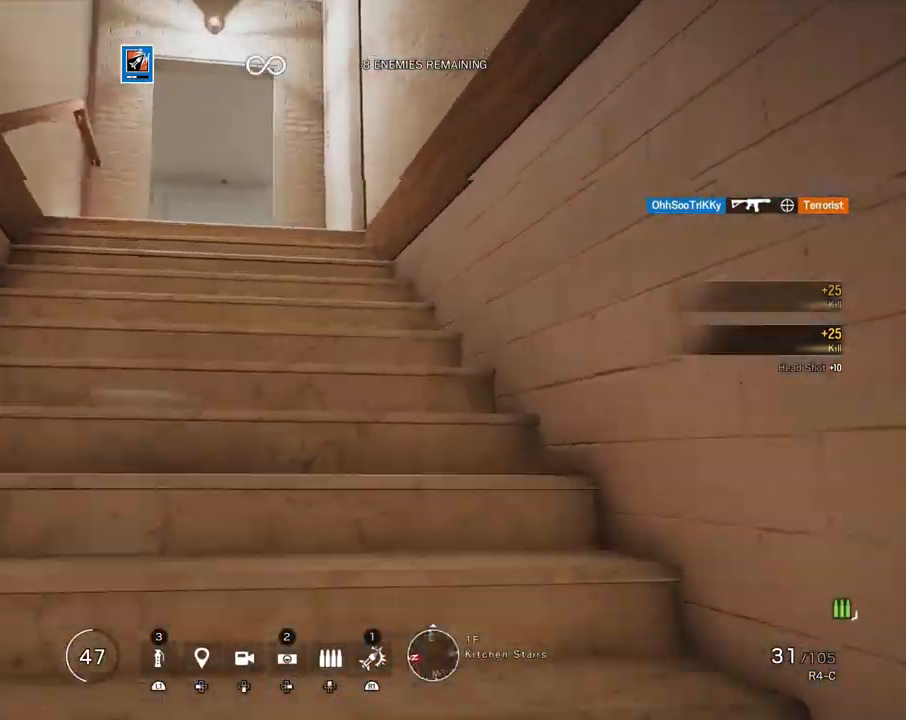
{"buttons": [], "left_stick": "up", "right_stick": "center", "events": []}
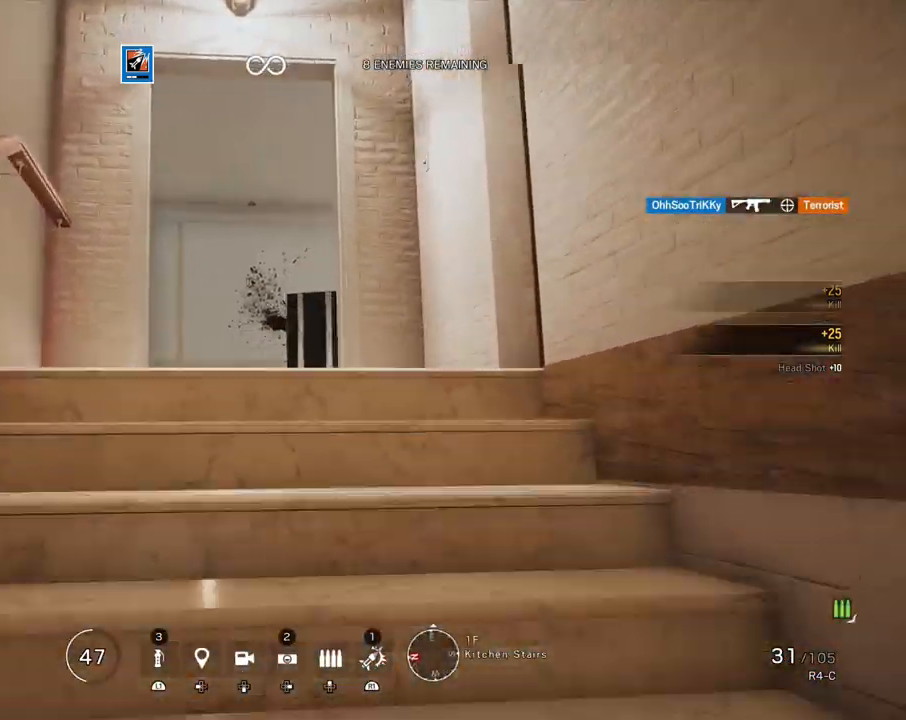
{"buttons": [], "left_stick": "up", "right_stick": "down-right", "events": [[450, "right_stick", "down-right"]]}